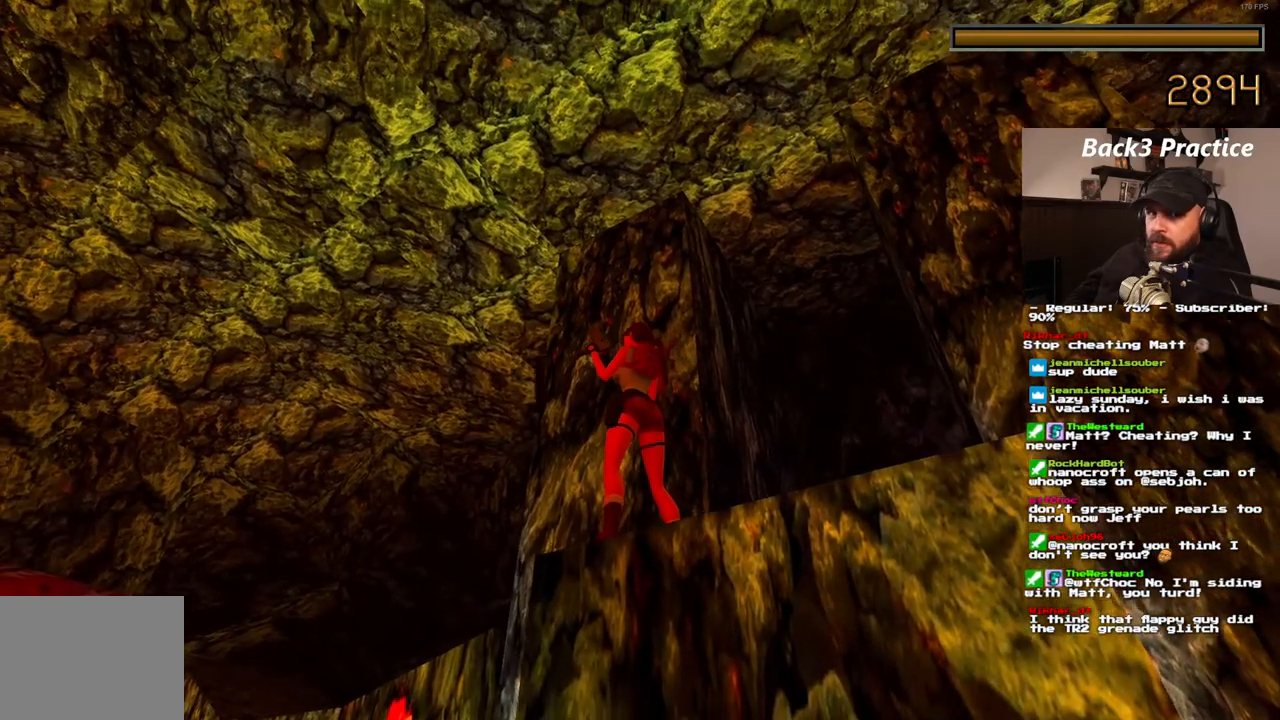
Gameplay with a controller (PlayStation layout); each line is a JSON object with the inputs held at the frame after it. "events" lists button and stick changes between this image and that frame as [ms after this image, input, new state], when the widget could be followed in between. Not read: HOME L3 R3.
{"buttons": ["CROSS"], "left_stick": "center", "right_stick": "center", "events": []}
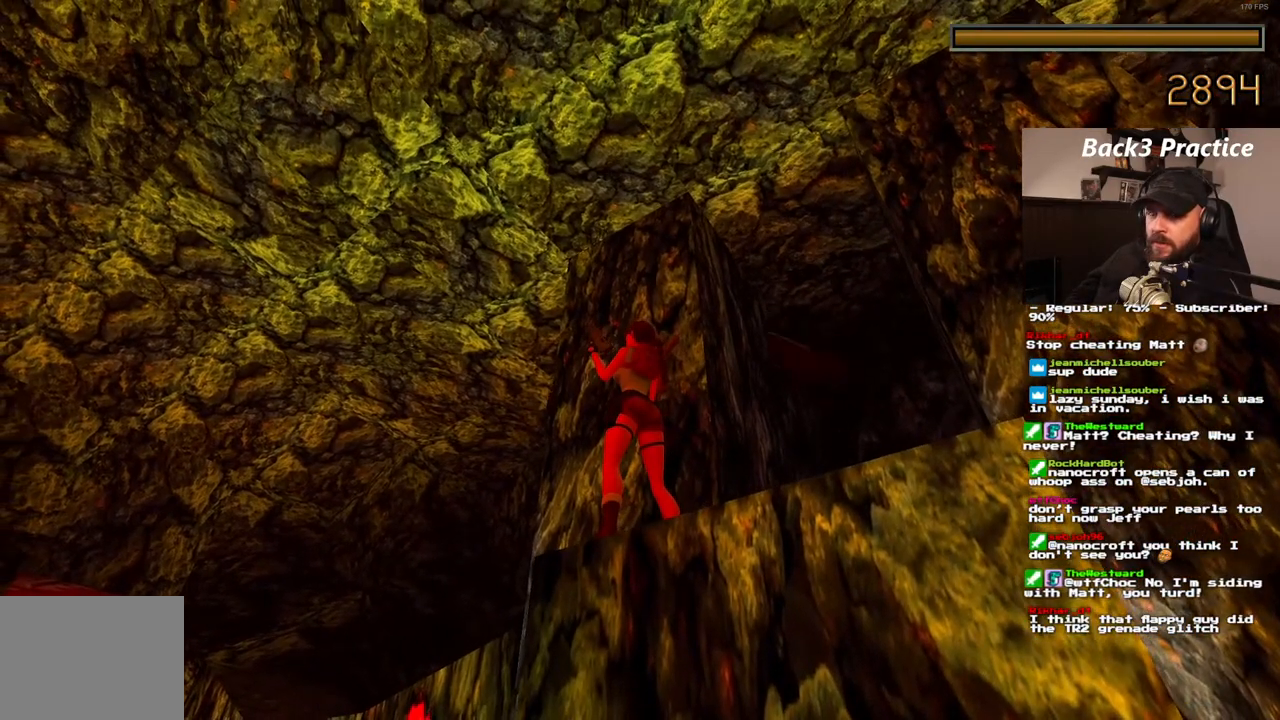
{"buttons": ["CROSS"], "left_stick": "center", "right_stick": "center", "events": []}
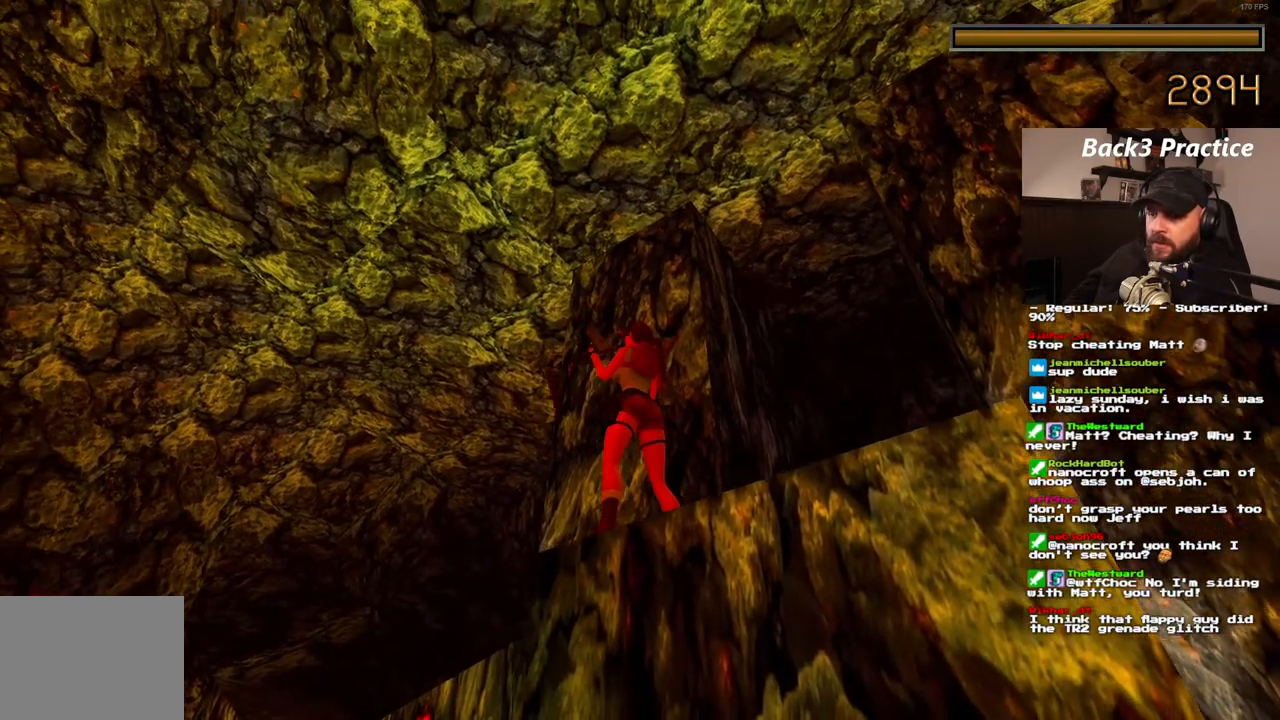
{"buttons": ["CROSS"], "left_stick": "center", "right_stick": "center", "events": []}
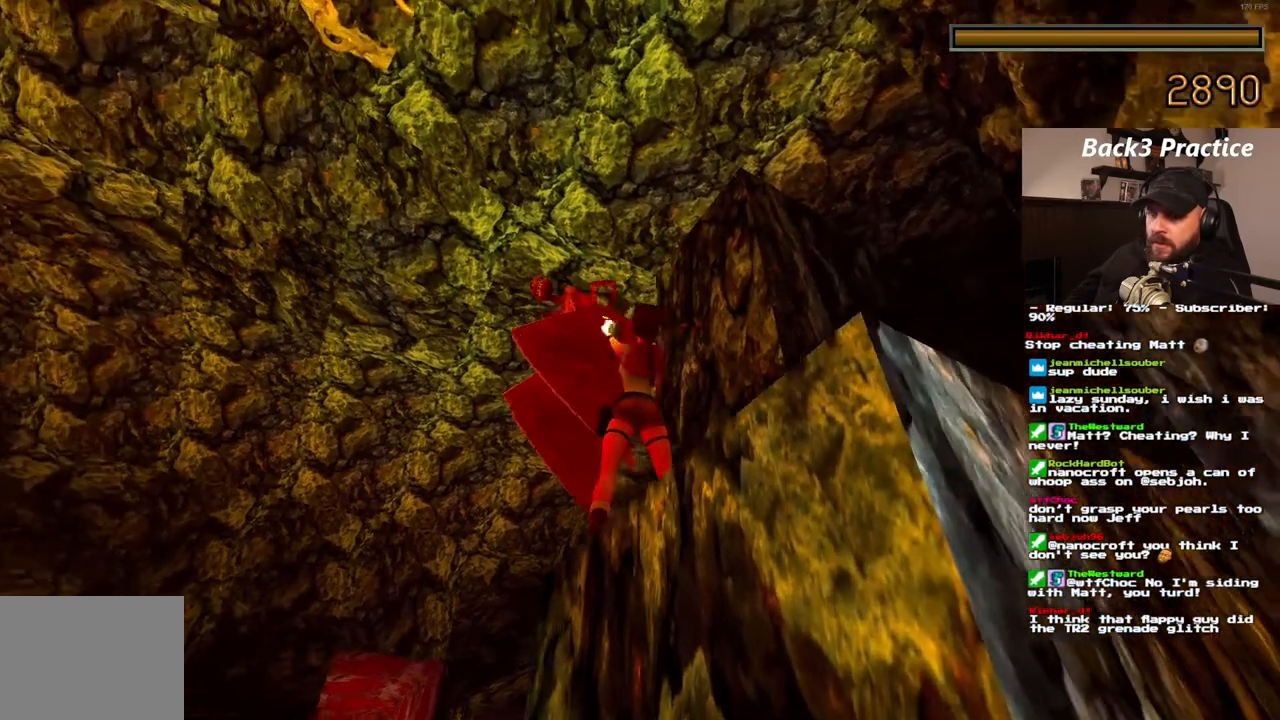
{"buttons": ["CROSS"], "left_stick": "center", "right_stick": "center", "events": [[283, "DPAD_LEFT", "down"], [500, "DPAD_LEFT", "up"]]}
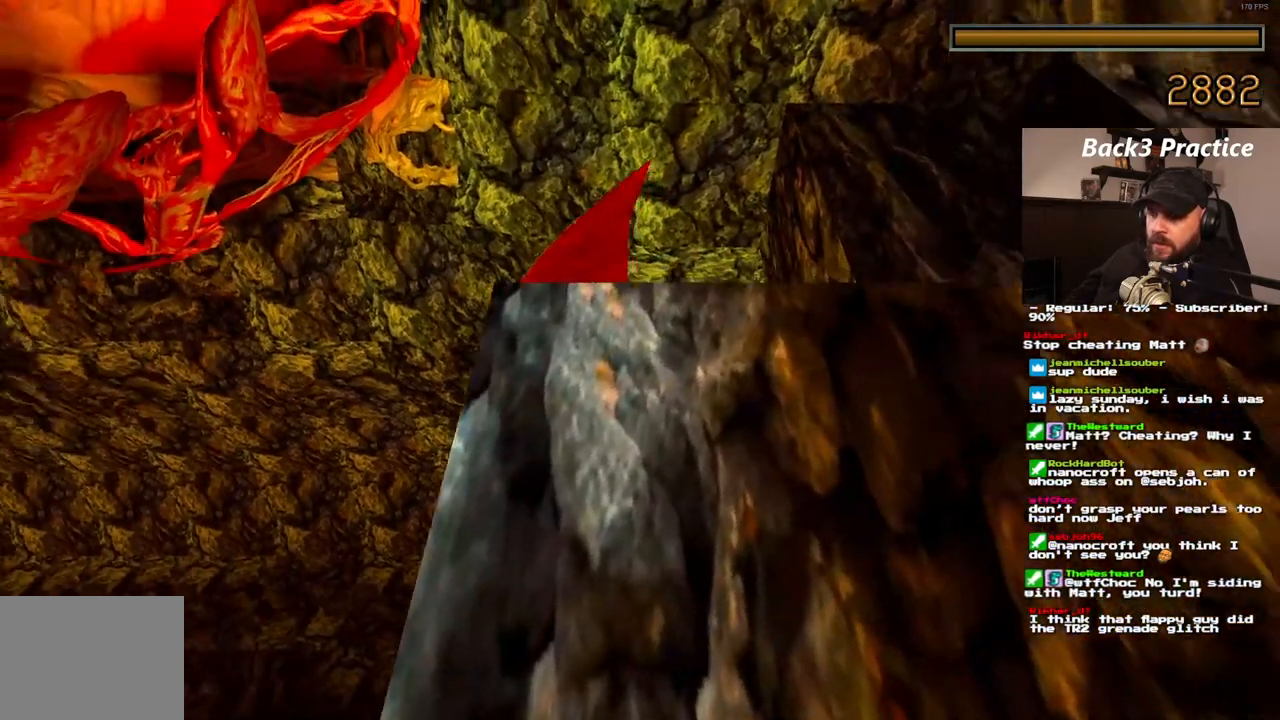
{"buttons": ["CROSS"], "left_stick": "center", "right_stick": "center", "events": []}
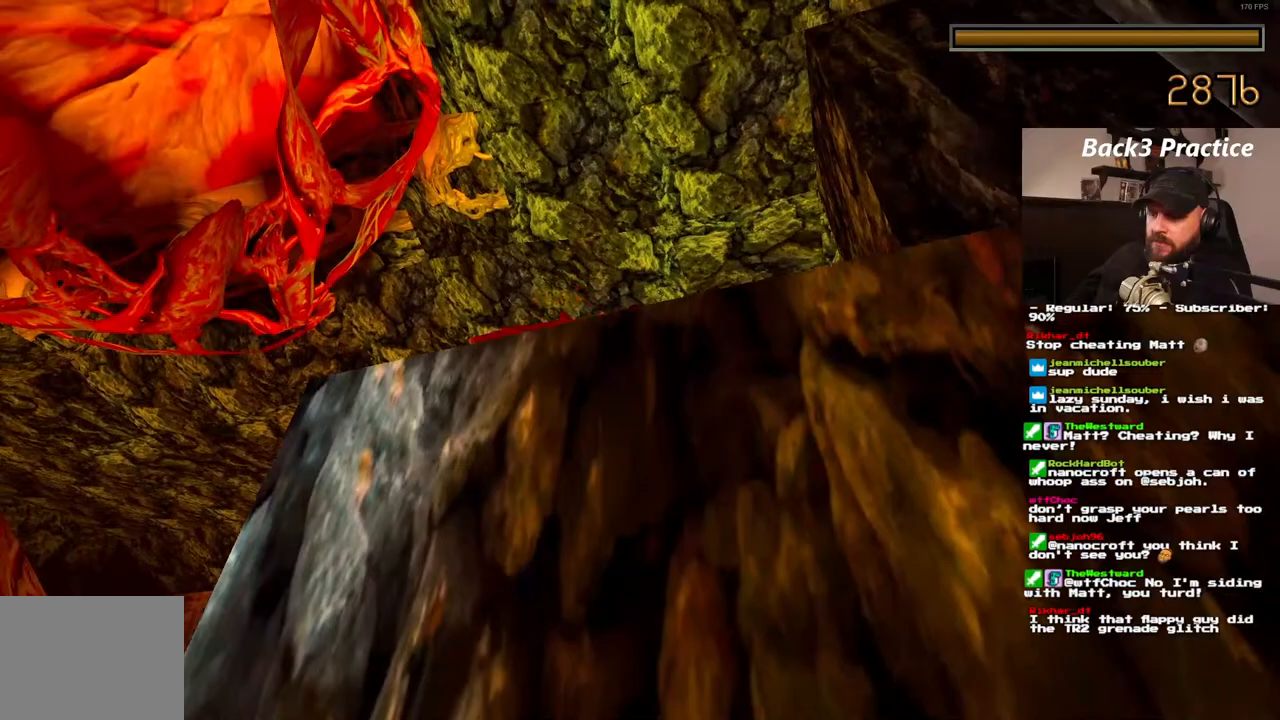
{"buttons": ["CROSS"], "left_stick": "center", "right_stick": "center"}